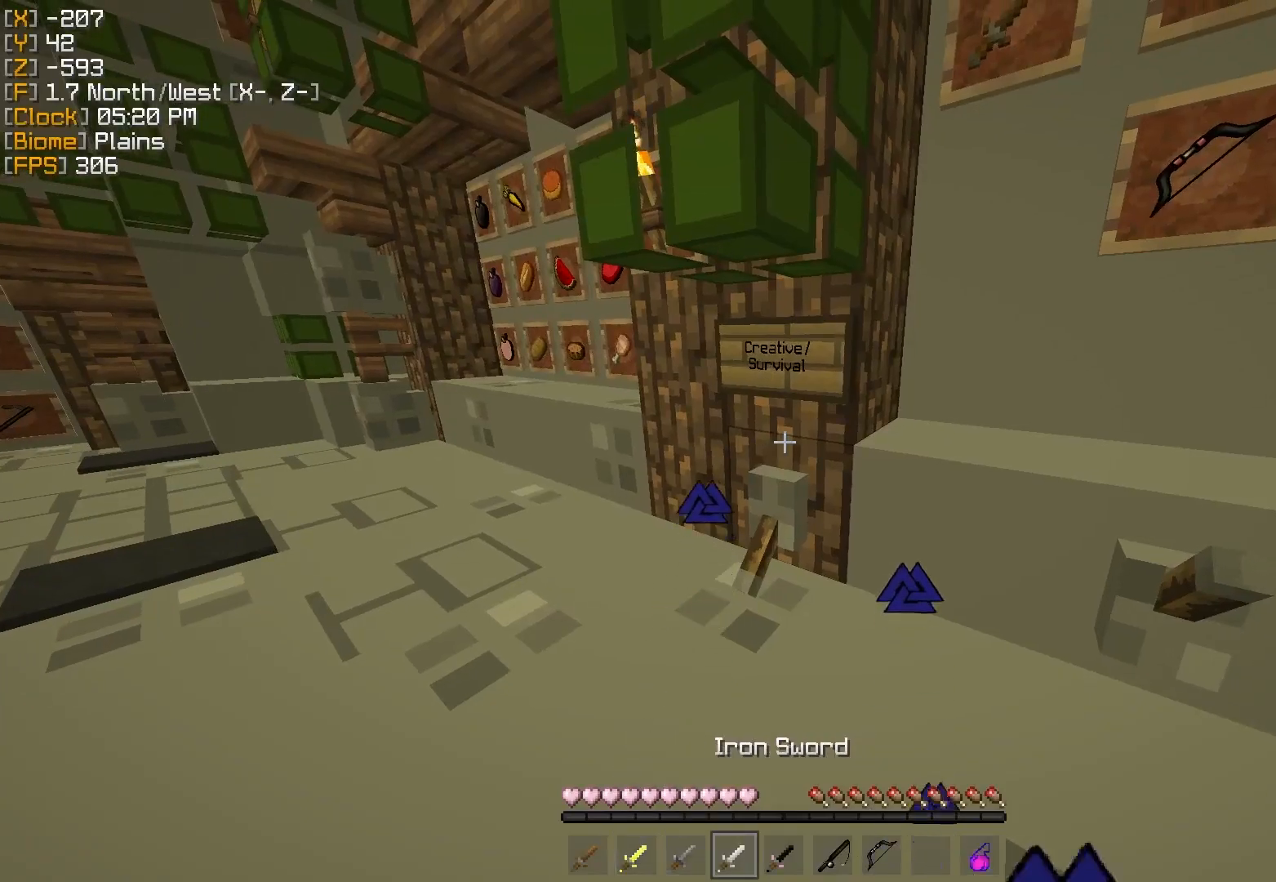
Gameplay with keyboard and mouse; each line is a JSON object with the keys and mouse buttons held at the frame after it. "events" lists presses ("down") and releases ("up") of "a", "d", "s", "w", "mouse_left" and "mouse_right" between this image and that frame as [ms after this image, input, new state], when the widget could be followed in between. "mouse_left", "mouse_right" = the "left", "right" buttons of the "mouse" list. No other keys are recorded. Fast repeated clicks can show as one long hold. Mouse movement is not recorded.
{"keys": [], "mouse": [], "events": []}
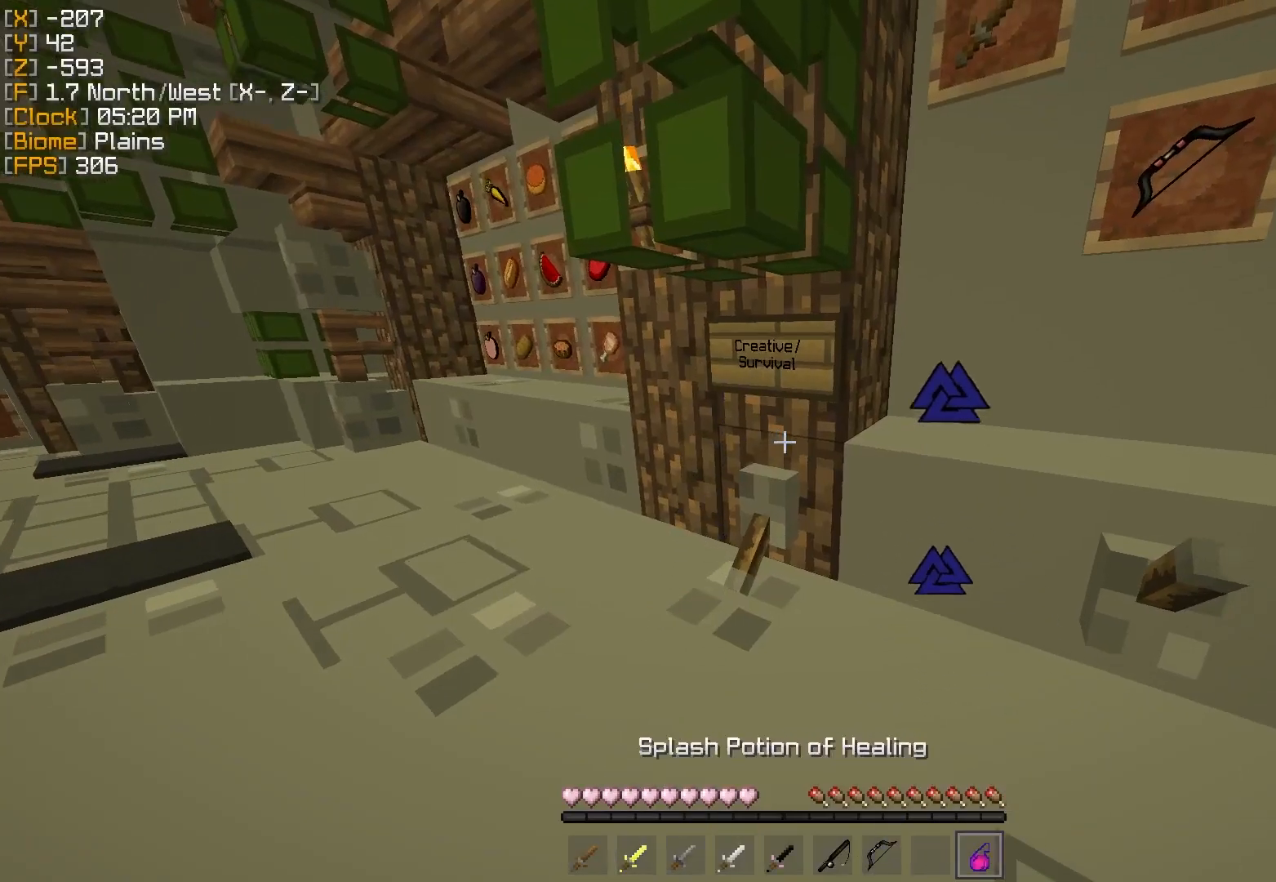
{"keys": ["s"], "mouse": [], "events": [[116, "s", "down"]]}
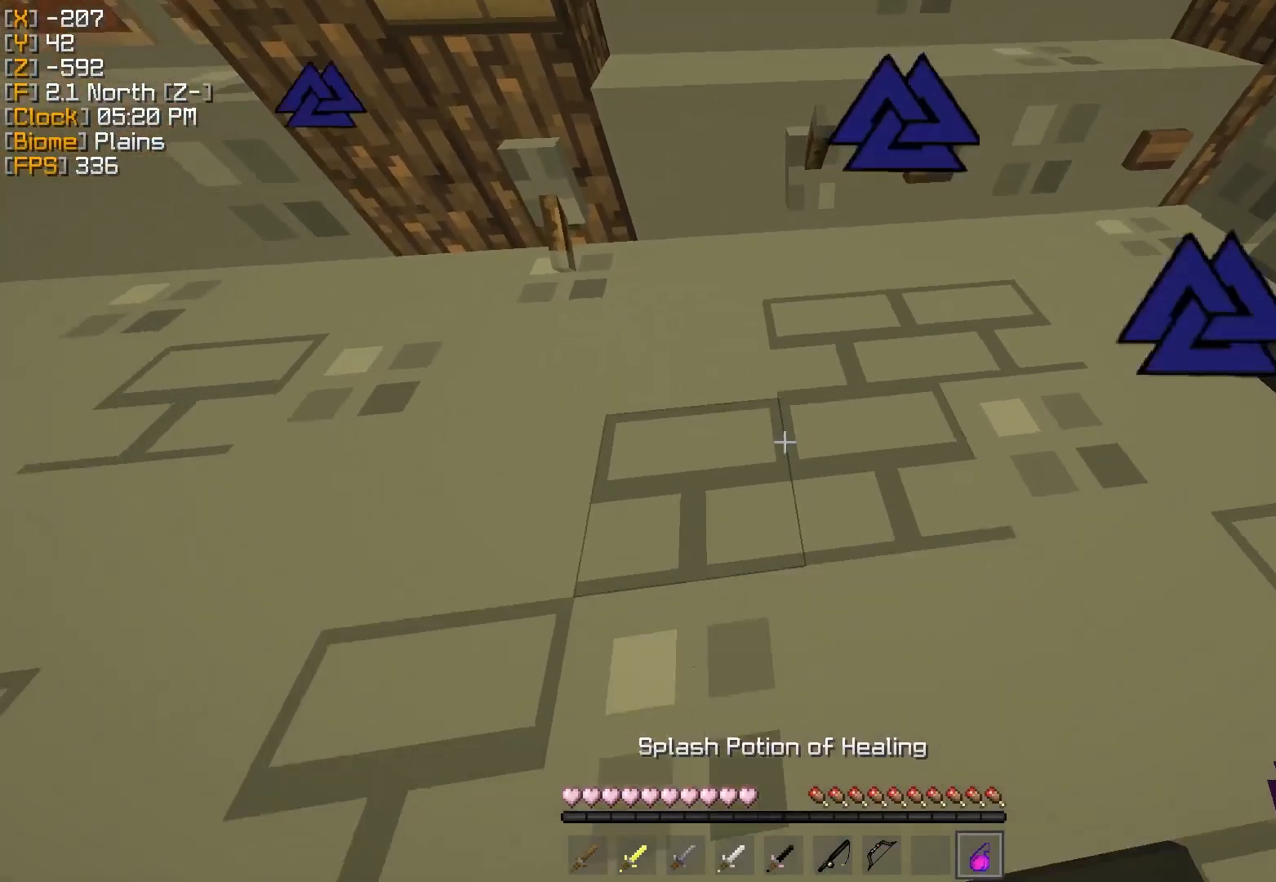
{"keys": [], "mouse": [], "events": [[17, "mouse_right", "down"], [67, "s", "up"], [100, "mouse_right", "up"]]}
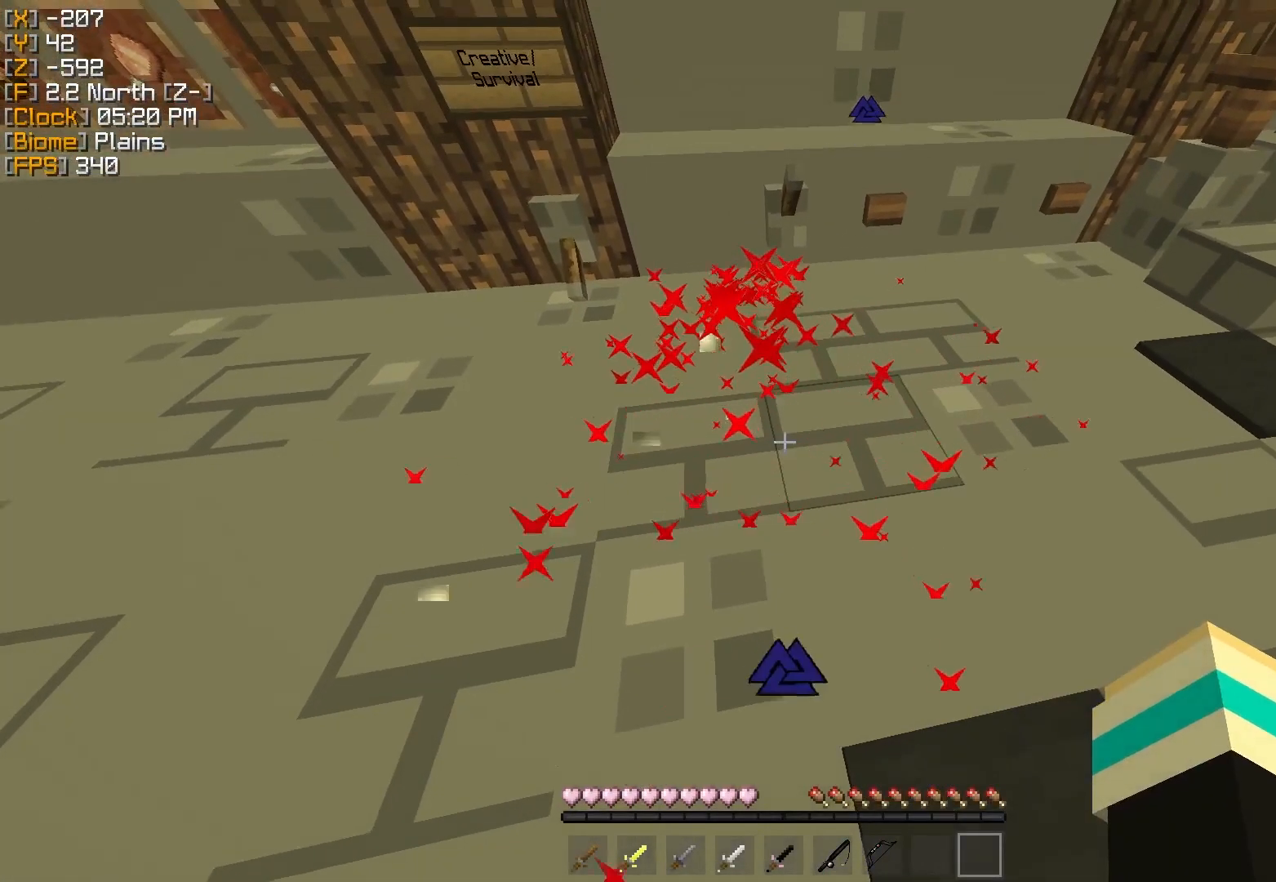
{"keys": ["d"], "mouse": [], "events": [[83, "w", "down"], [367, "d", "down"], [467, "w", "up"]]}
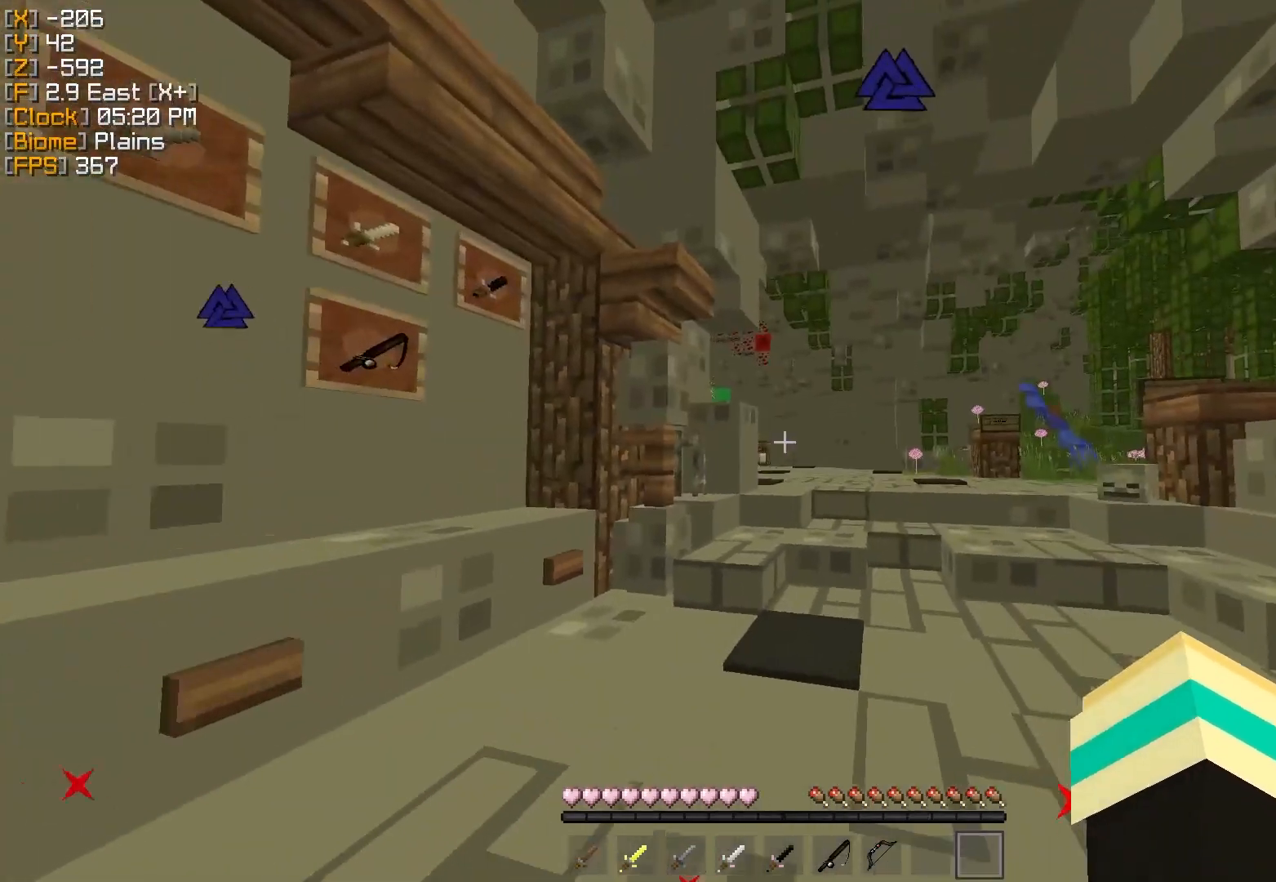
{"keys": ["w"], "mouse": [], "events": [[34, "w", "down"], [384, "d", "up"]]}
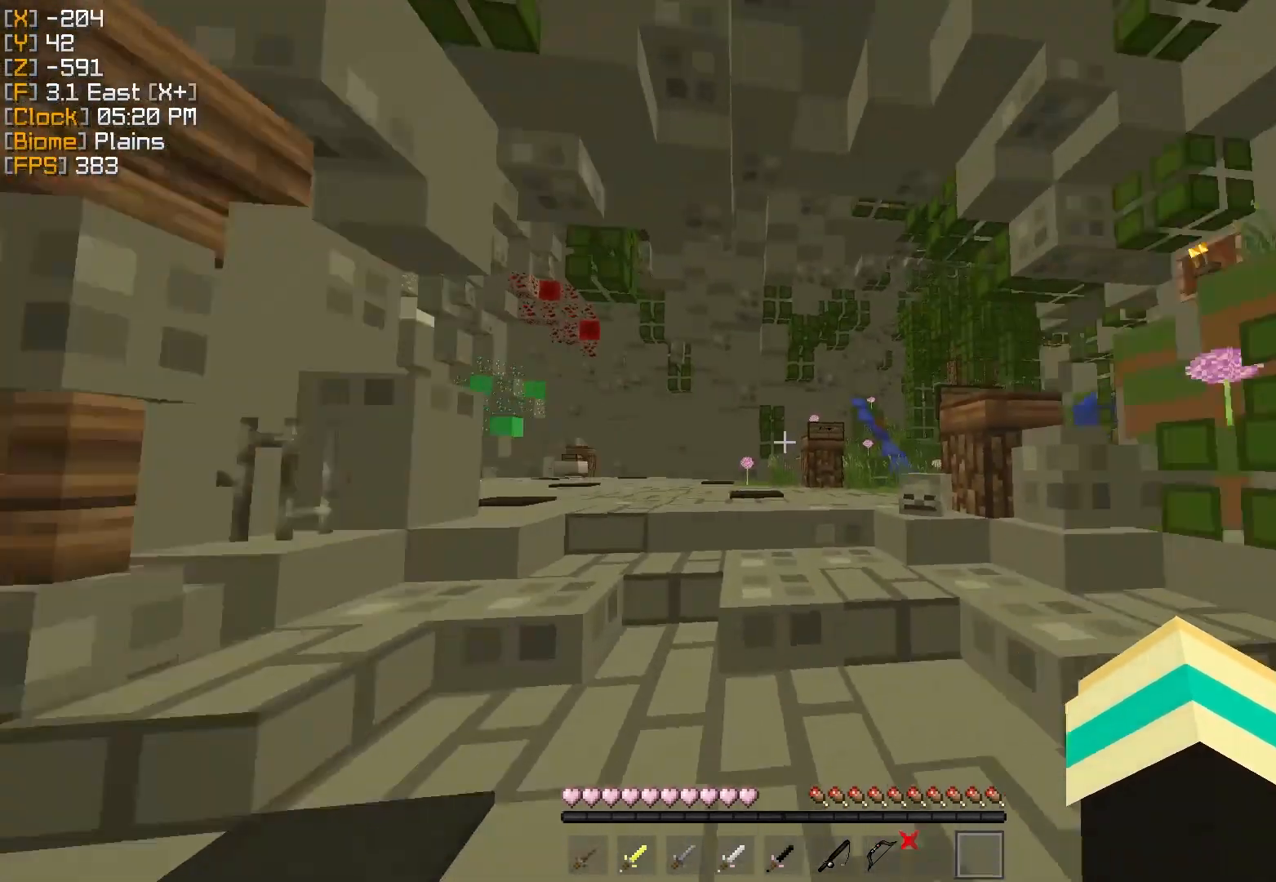
{"keys": ["a", "w"], "mouse": [], "events": [[167, "a", "down"]]}
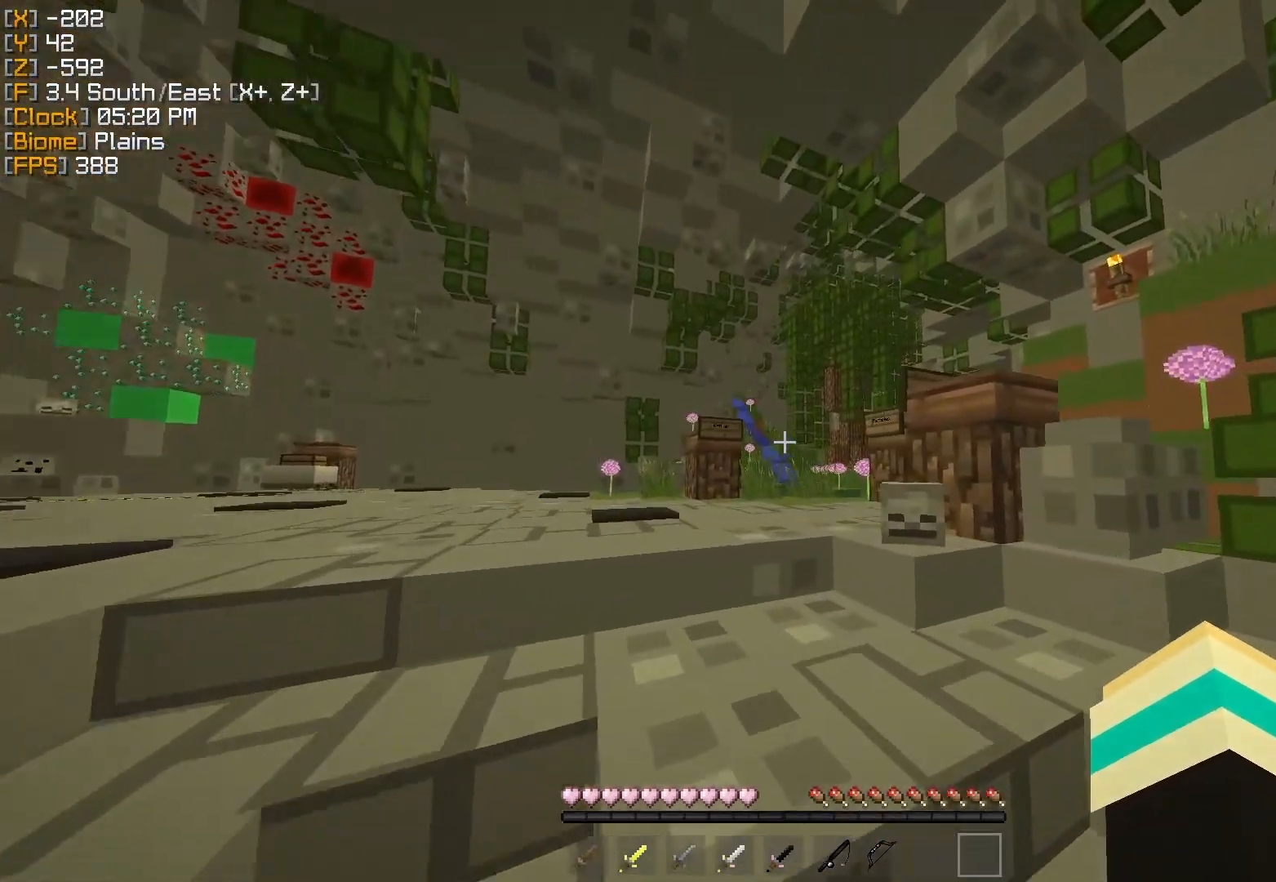
{"keys": ["w"], "mouse": [], "events": [[451, "a", "up"]]}
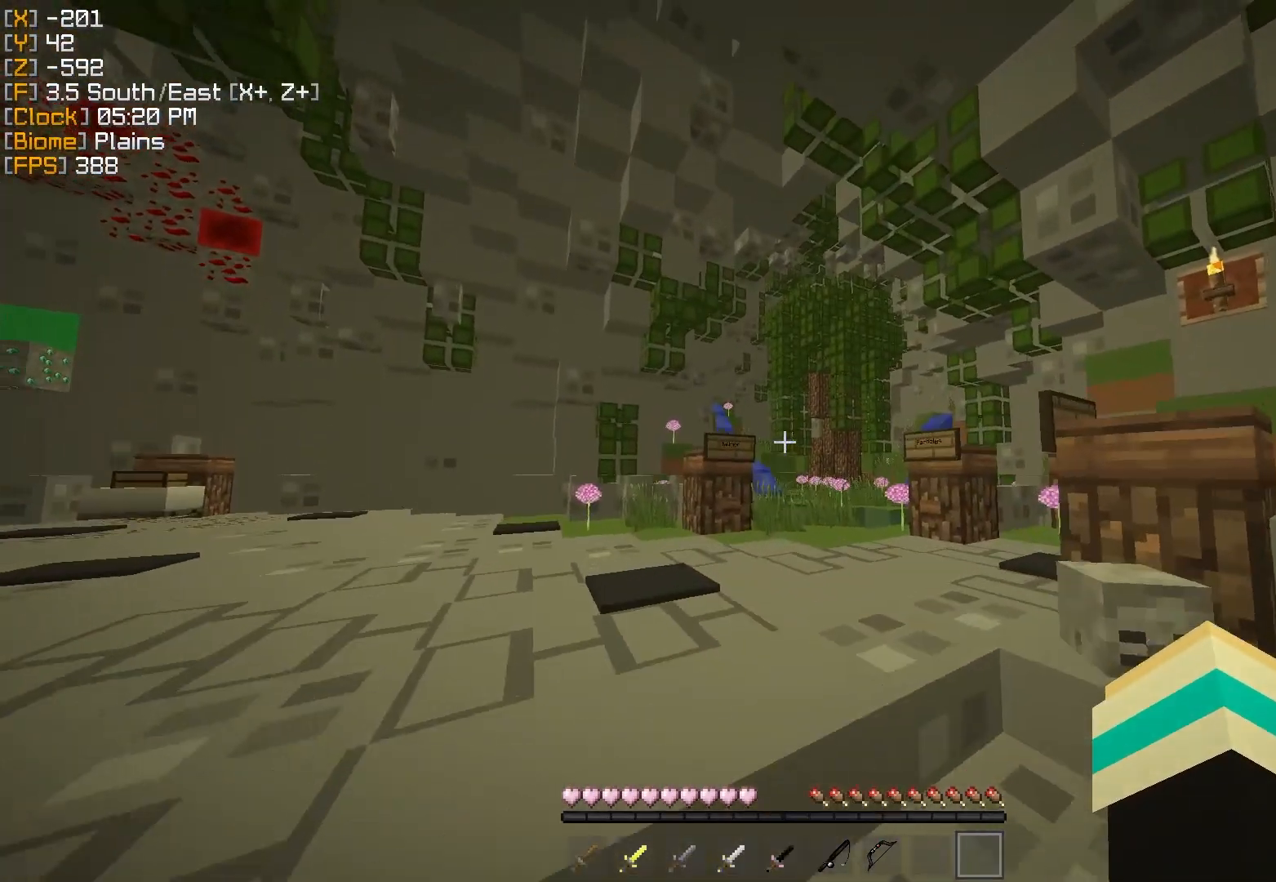
{"keys": ["w"], "mouse": [], "events": []}
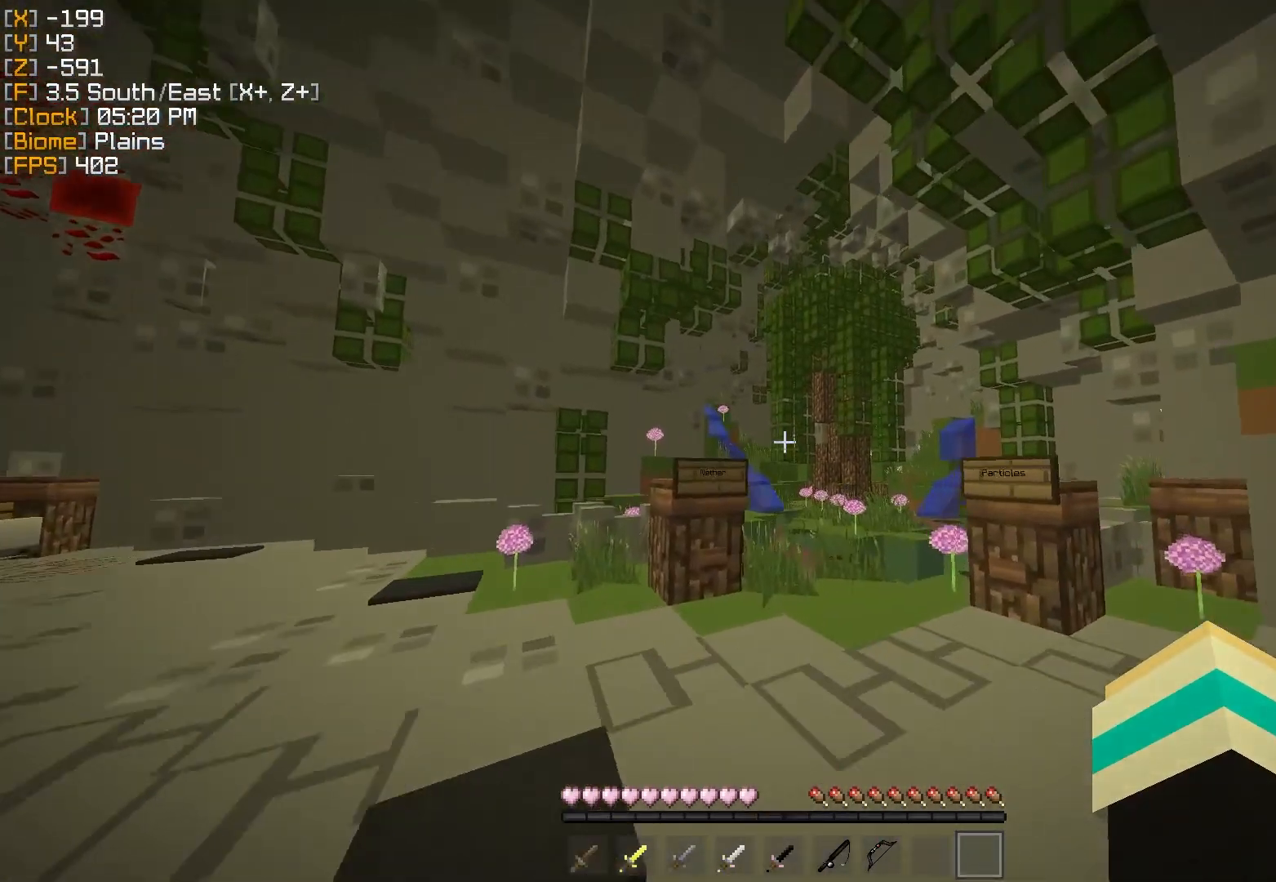
{"keys": [], "mouse": [], "events": [[368, "w", "up"]]}
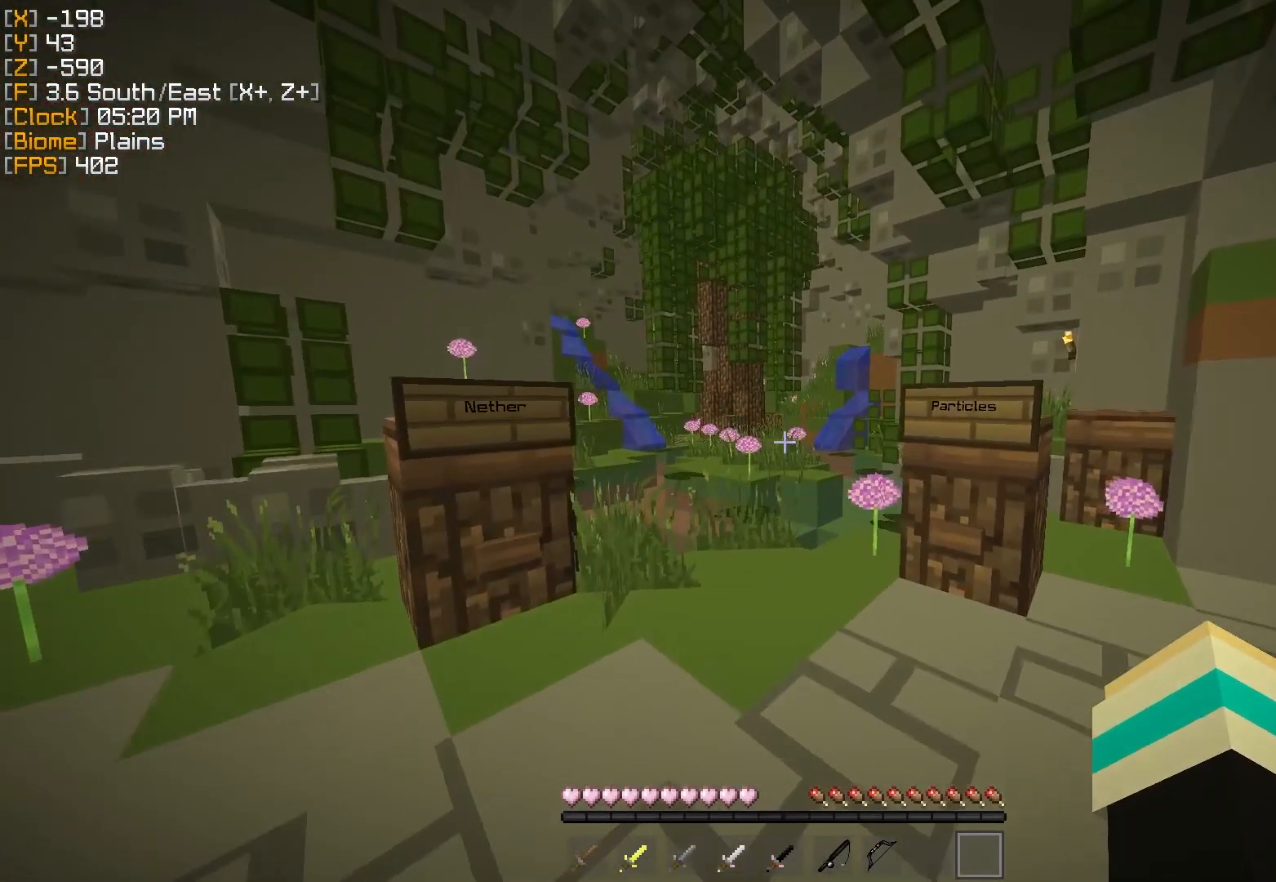
{"keys": ["w"], "mouse": [], "events": [[417, "w", "down"]]}
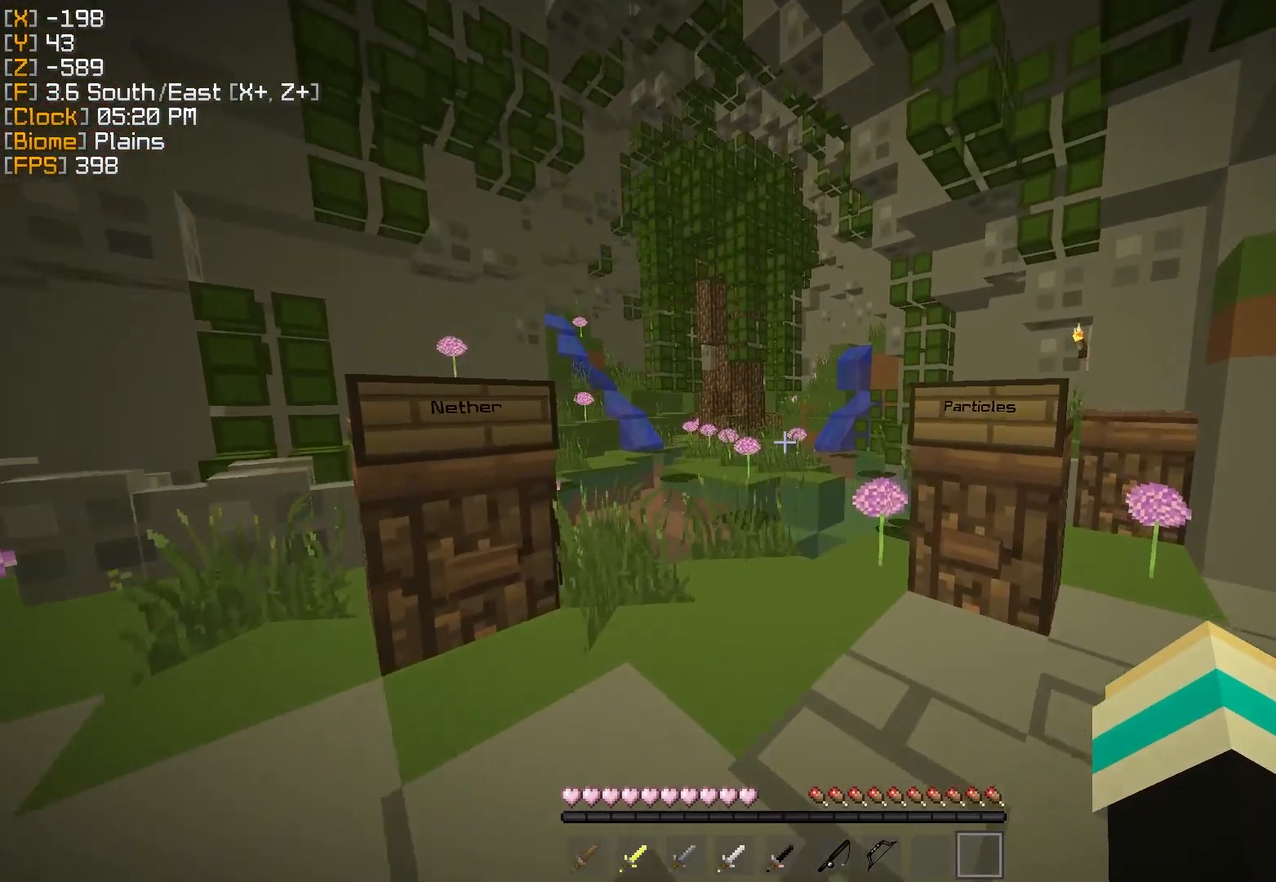
{"keys": [], "mouse": [], "events": [[51, "w", "up"]]}
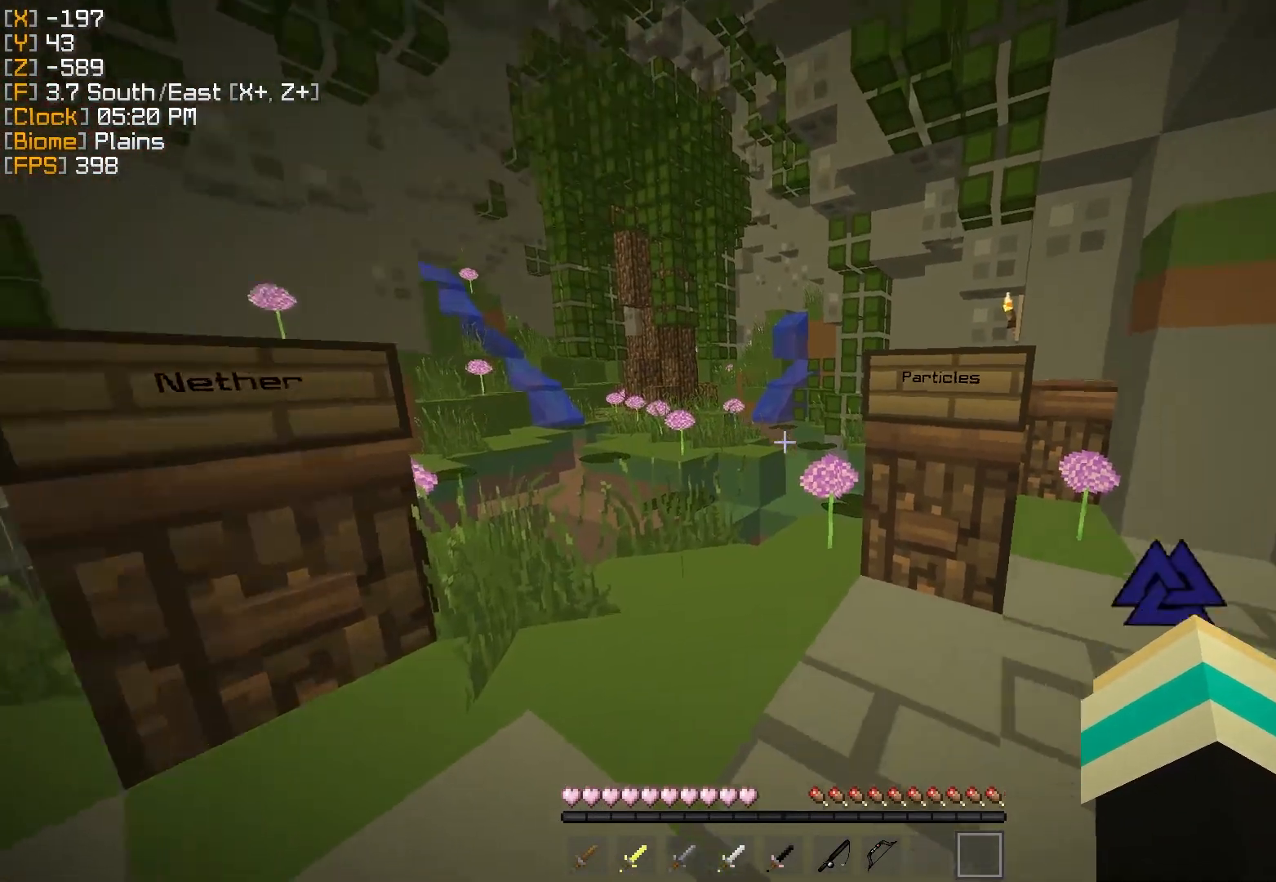
{"keys": [], "mouse": [], "events": []}
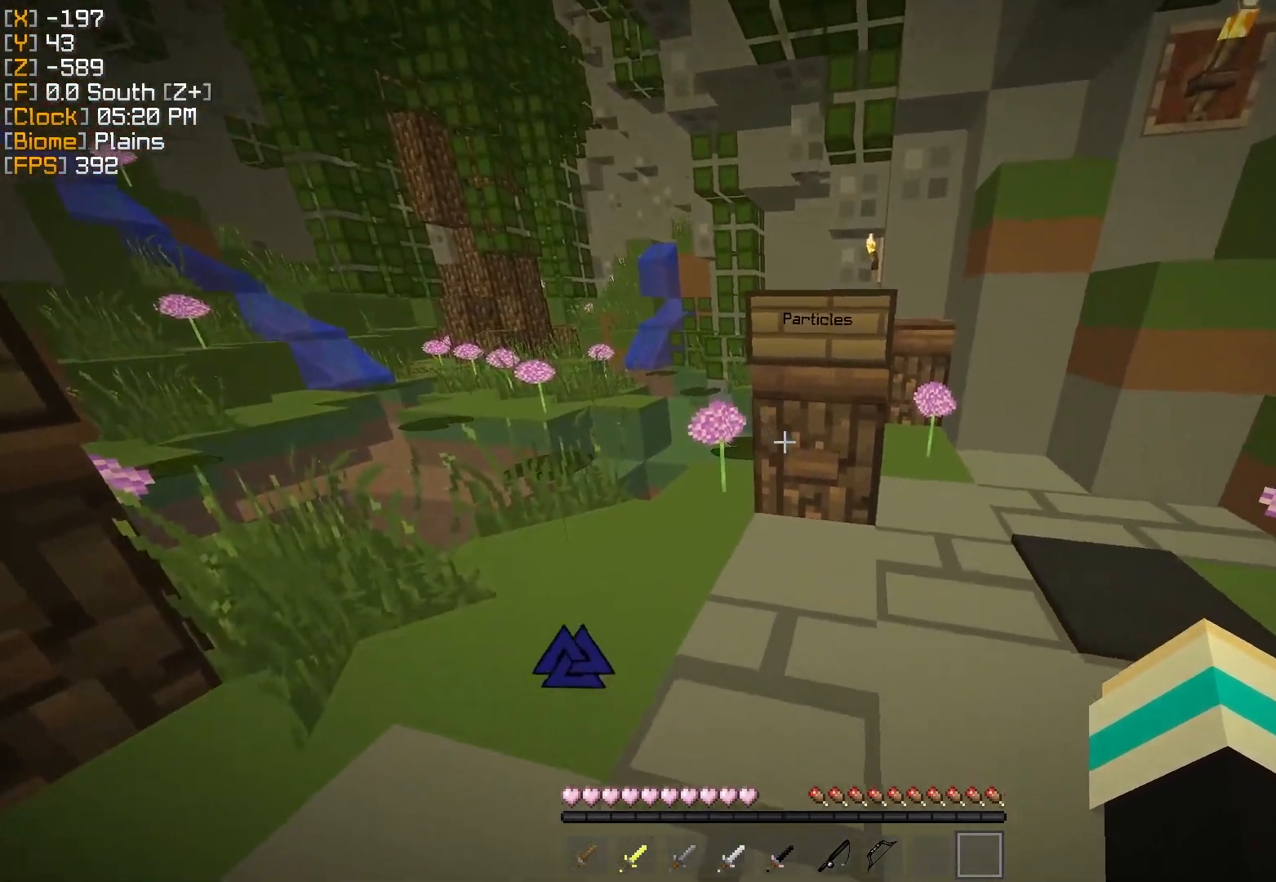
{"keys": [], "mouse": [], "events": [[217, "mouse_right", "down"], [317, "mouse_right", "up"]]}
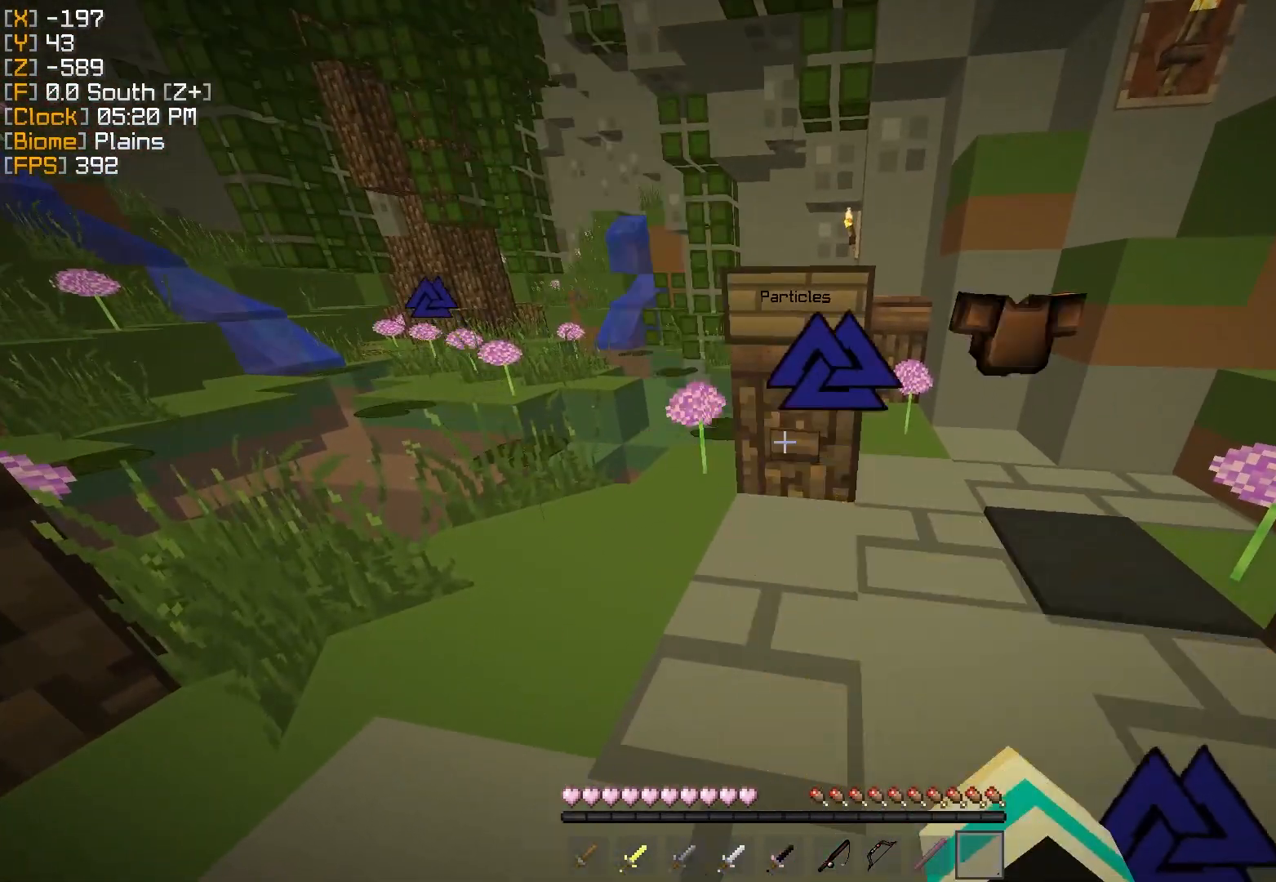
{"keys": ["d", "w"], "mouse": [], "events": [[434, "d", "down"], [467, "w", "down"]]}
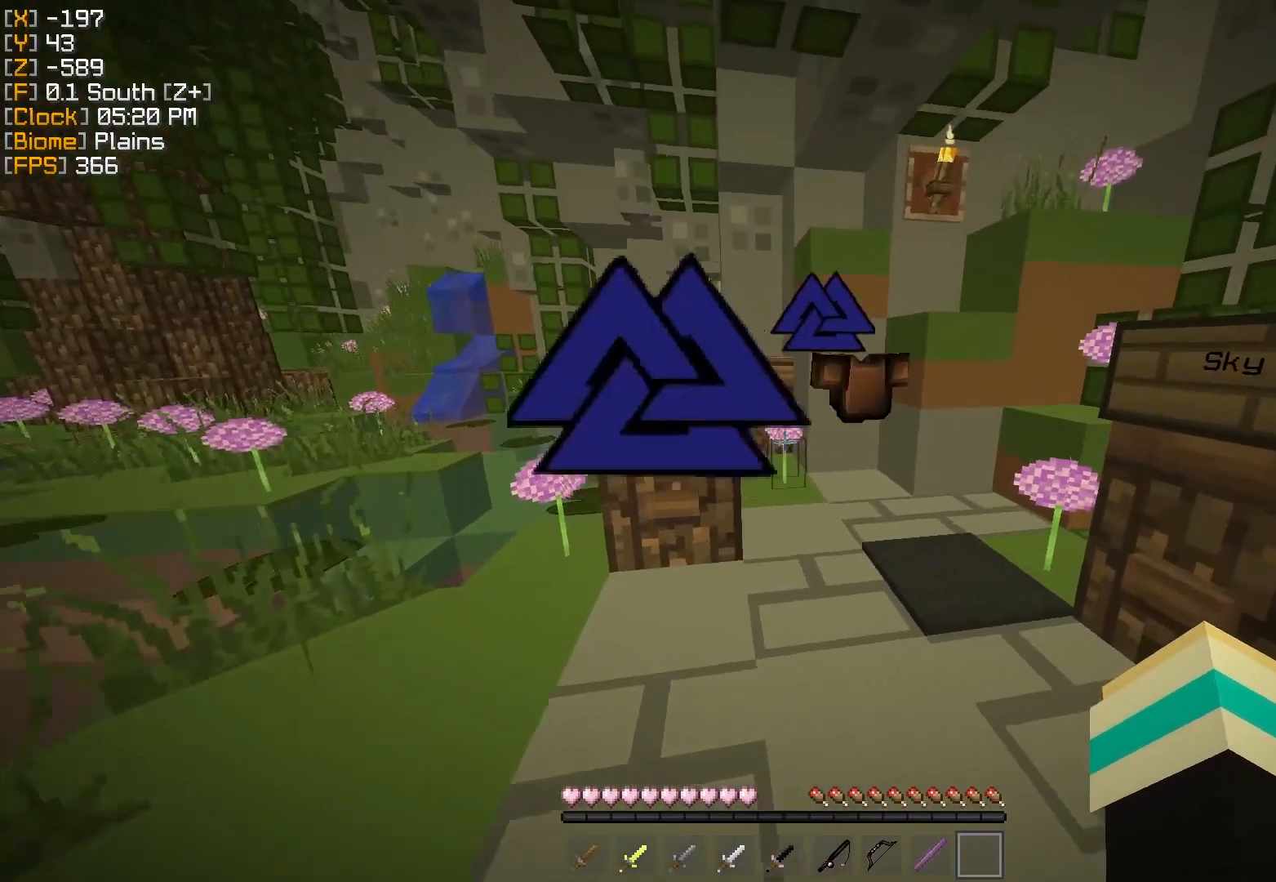
{"keys": ["d", "w"], "mouse": [], "events": [[167, "d", "up"], [317, "w", "up"], [451, "w", "down"], [484, "d", "down"]]}
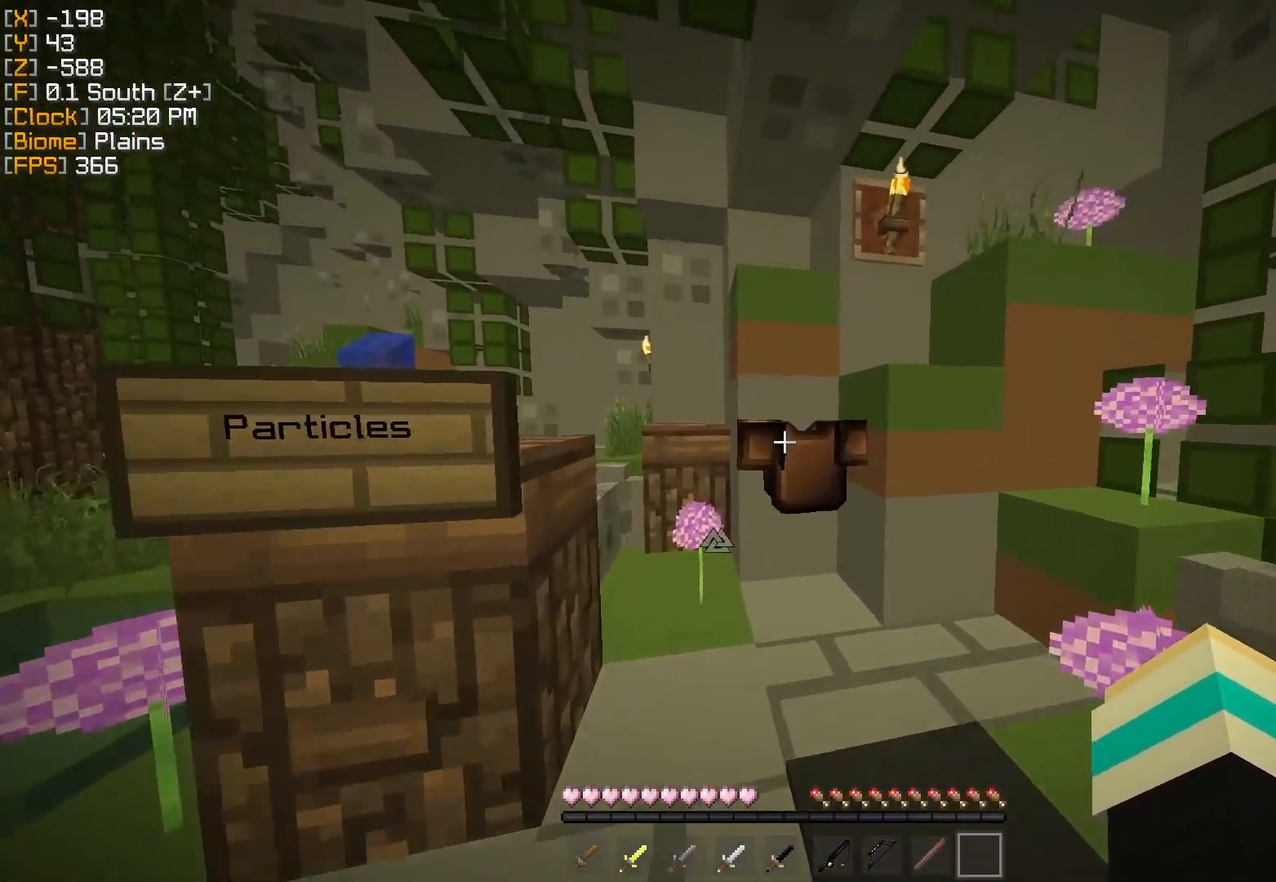
{"keys": [], "mouse": [], "events": [[17, "d", "up"], [150, "w", "up"]]}
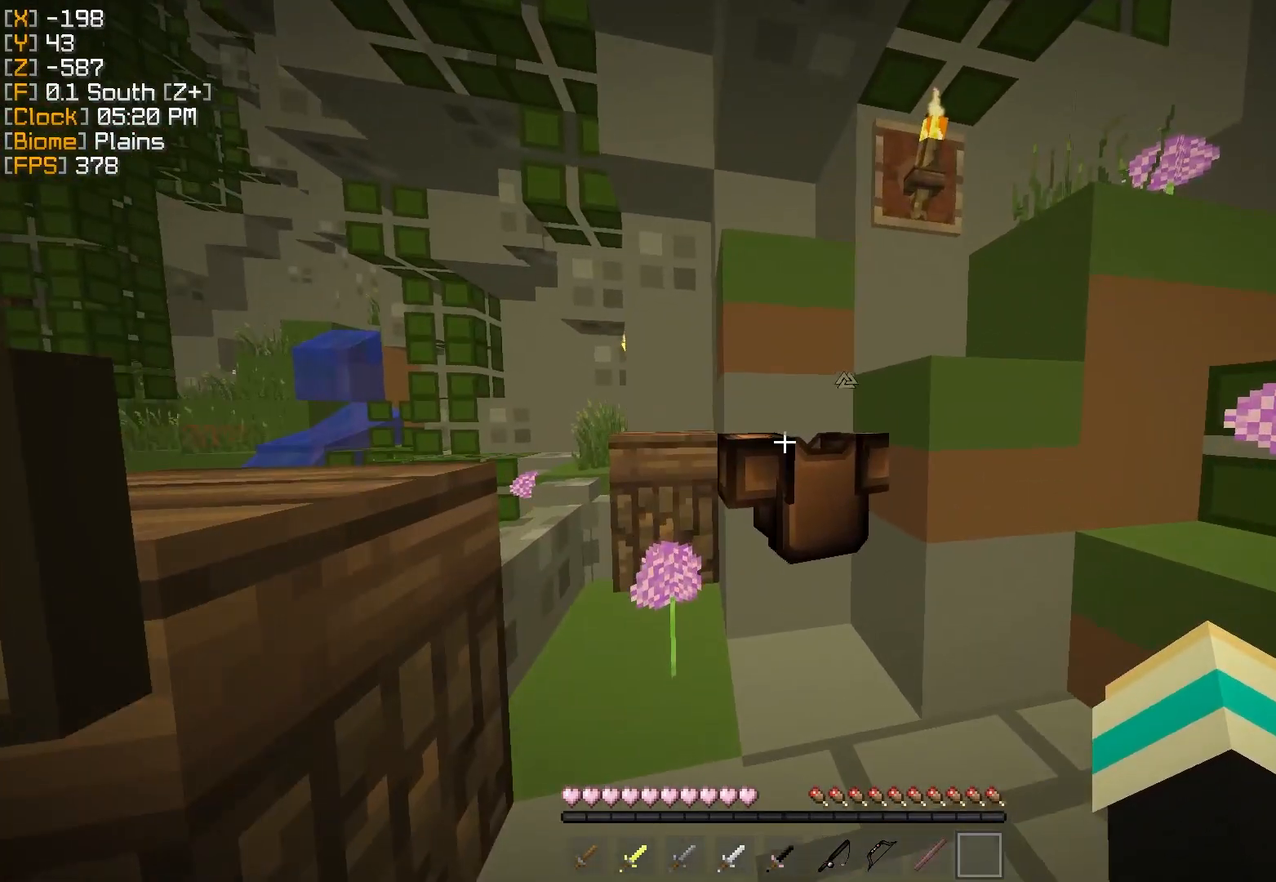
{"keys": [], "mouse": [], "events": [[351, "d", "down"], [384, "w", "down"], [418, "w", "up"], [451, "d", "up"]]}
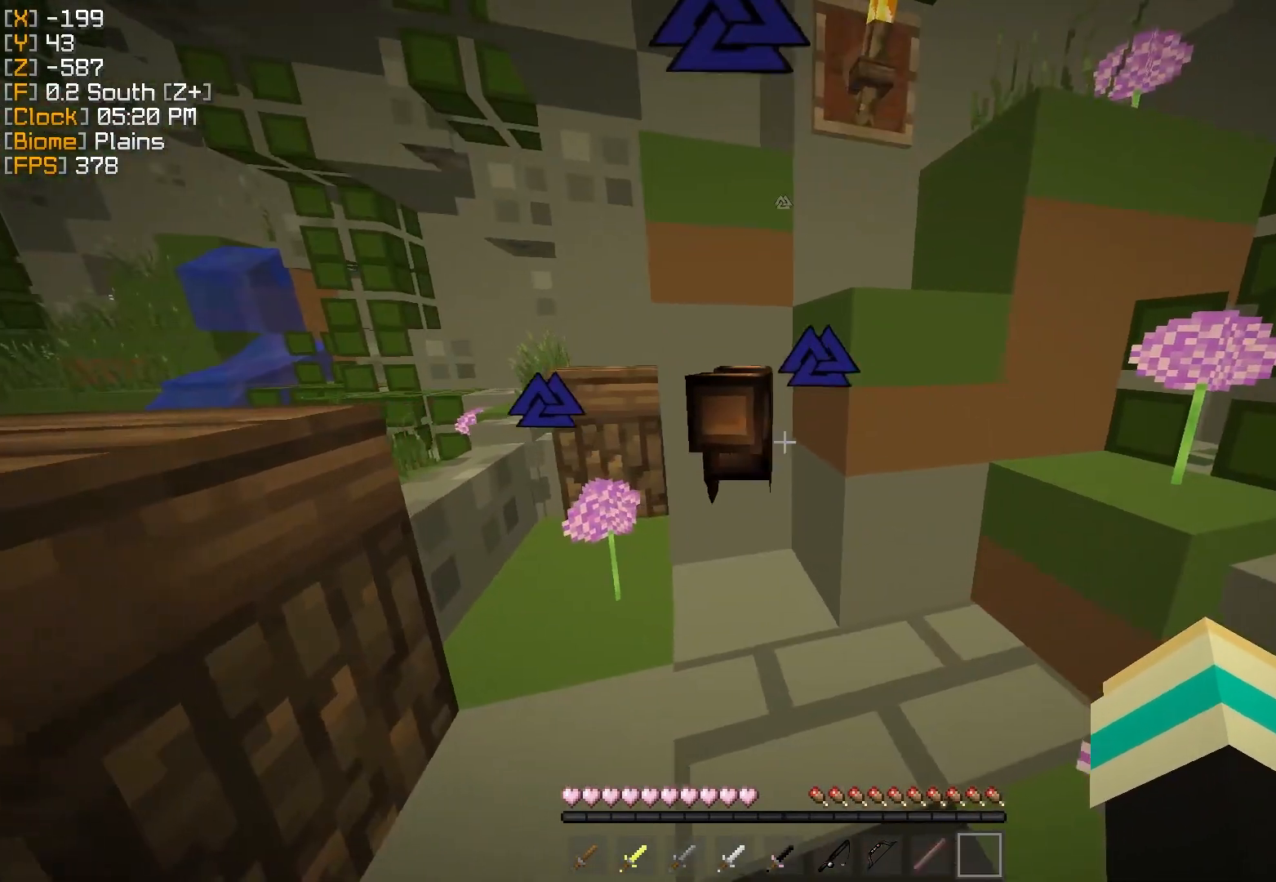
{"keys": [], "mouse": [], "events": [[334, "w", "down"], [484, "w", "up"]]}